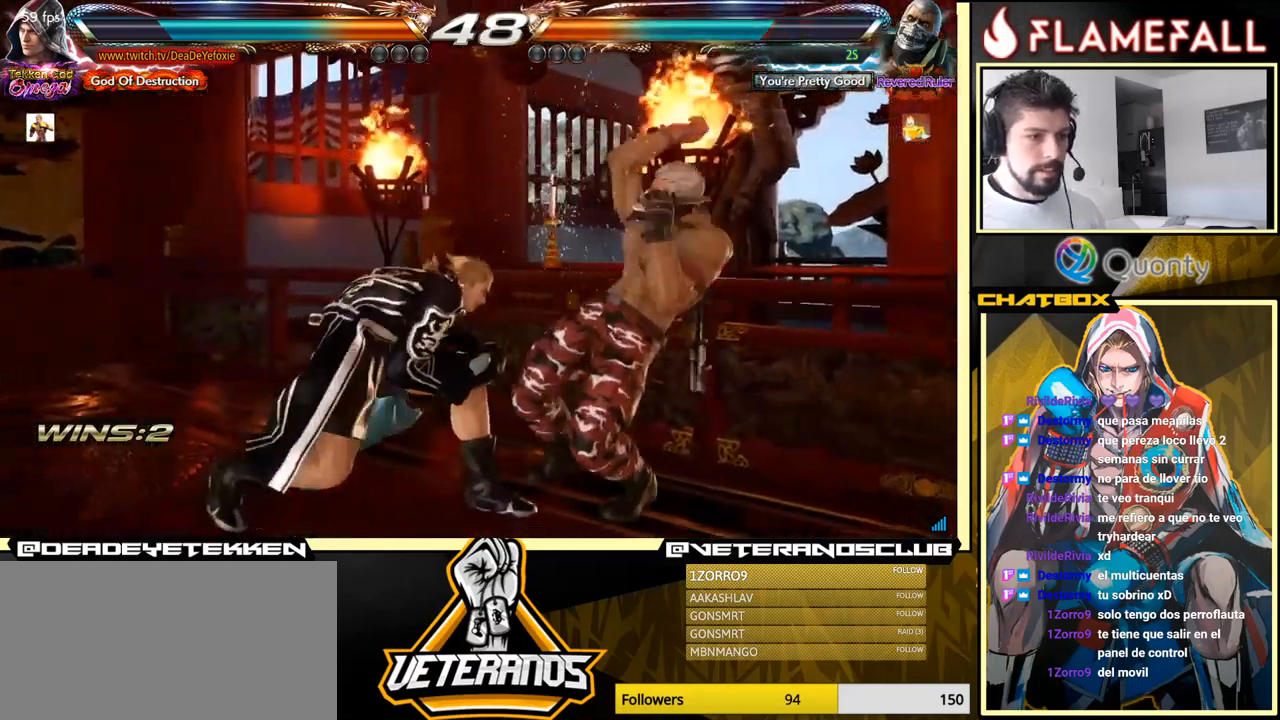
Gameplay with a controller (arcade stick); each line is a JSON object with the inputs held at the frame after it. "events" lists button and stick changes between this image and that frame as [ms after this image, input, new state], when the widget could be followed in between. Not read: L3 R3.
{"buttons": [], "left_stick": "down-left", "events": [[67, "Y", "up"], [150, "A", "up"], [234, "left_stick", "down-left"]]}
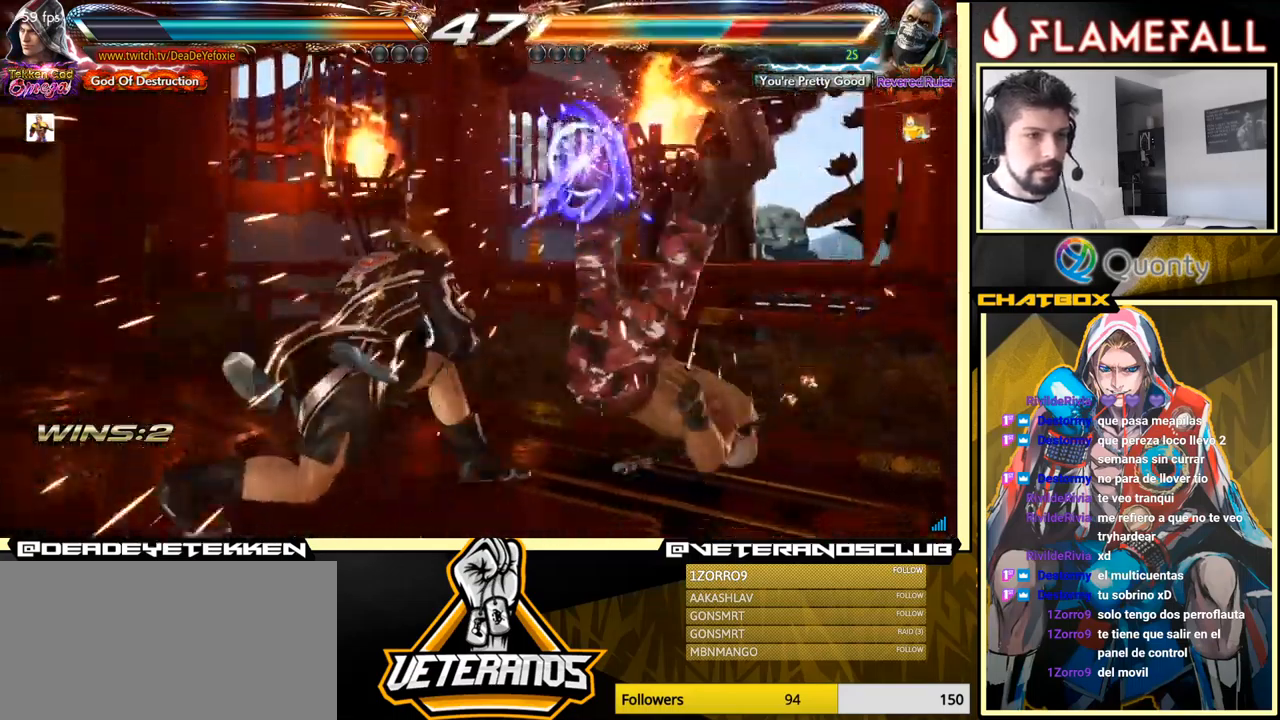
{"buttons": [], "left_stick": "center", "events": [[134, "X", "down"], [167, "left_stick", "center"], [184, "X", "up"]]}
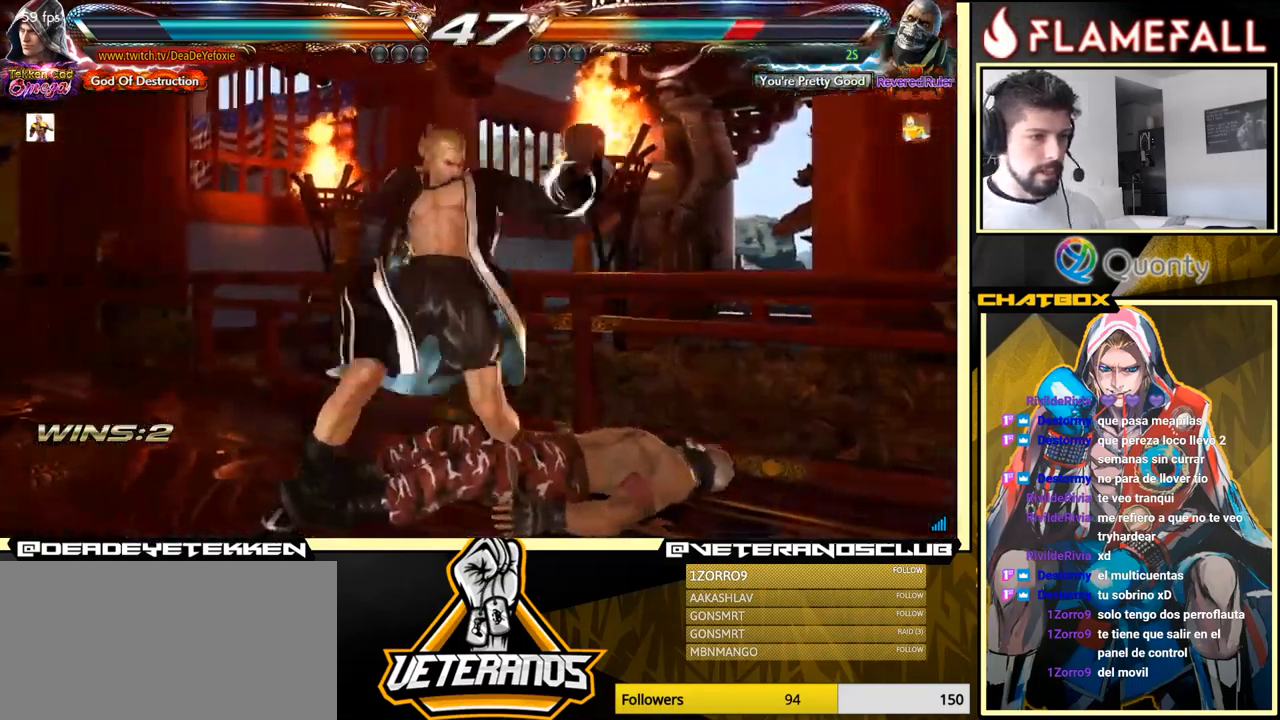
{"buttons": ["Y"], "left_stick": "right", "events": [[300, "left_stick", "down"], [334, "A", "down"], [450, "A", "up"], [500, "Y", "down"], [500, "left_stick", "right"]]}
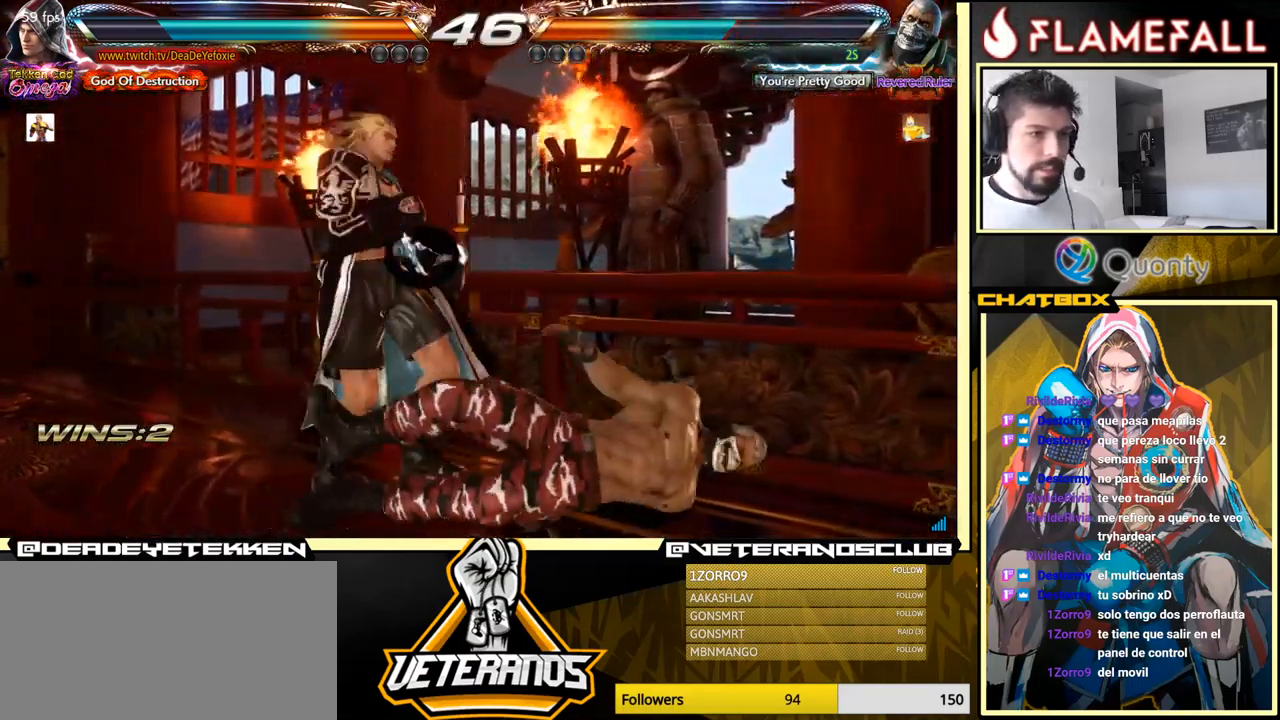
{"buttons": [], "left_stick": "center", "events": [[117, "Y", "up"], [134, "left_stick", "left"], [167, "Y", "down"], [300, "left_stick", "center"], [350, "Y", "up"]]}
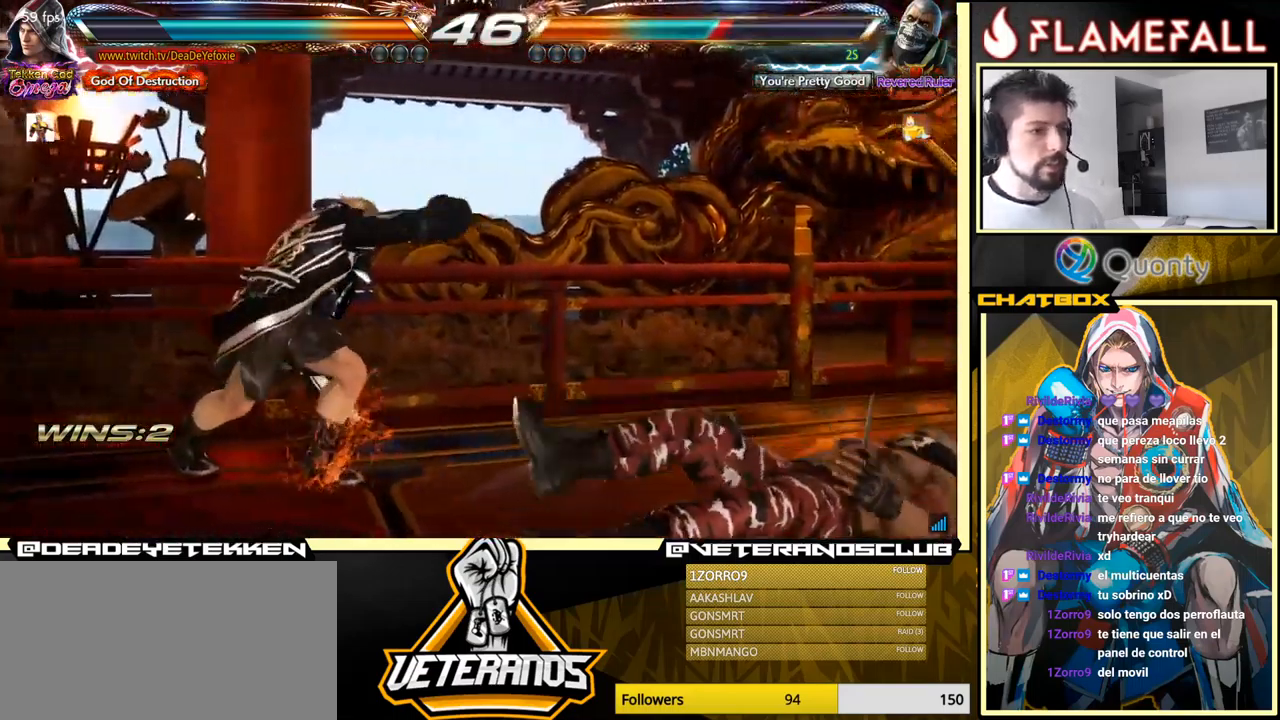
{"buttons": [], "left_stick": "center", "events": [[384, "left_stick", "down"], [450, "left_stick", "center"]]}
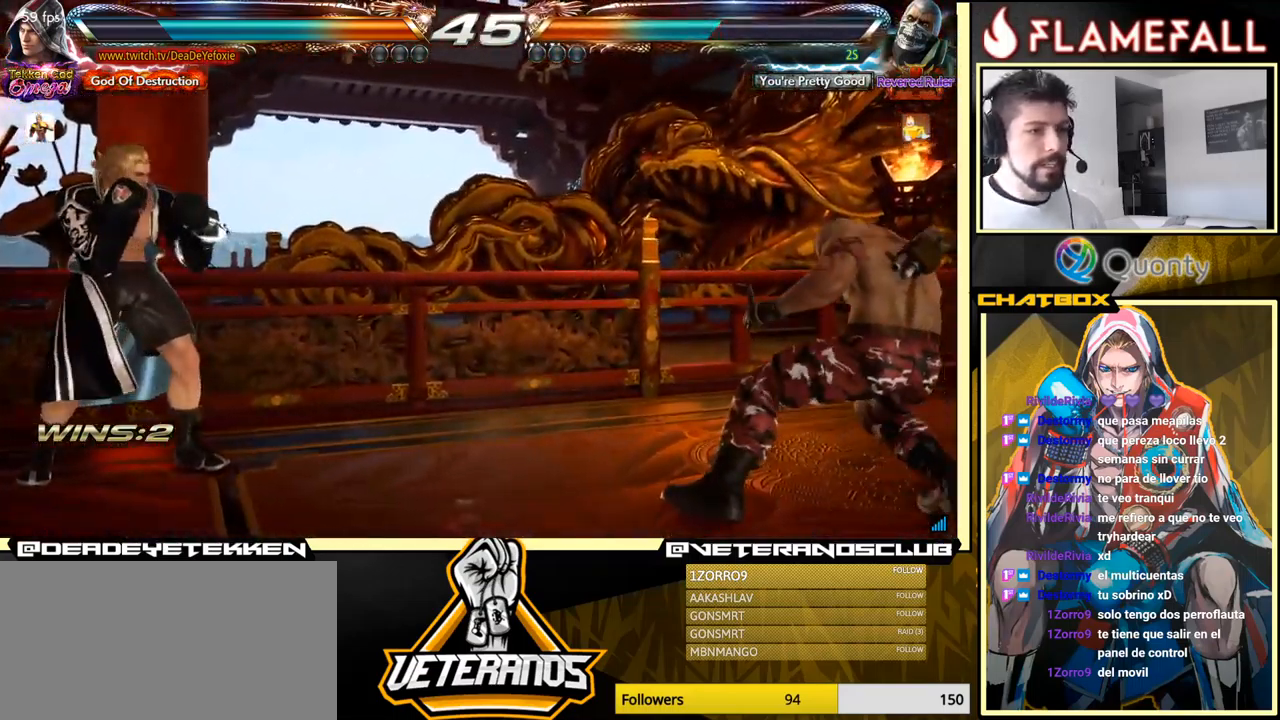
{"buttons": [], "left_stick": "up", "events": [[34, "R2", "down"], [50, "R2", "up"], [167, "R2", "down"], [184, "left_stick", "down"], [200, "R2", "up"], [350, "left_stick", "up"]]}
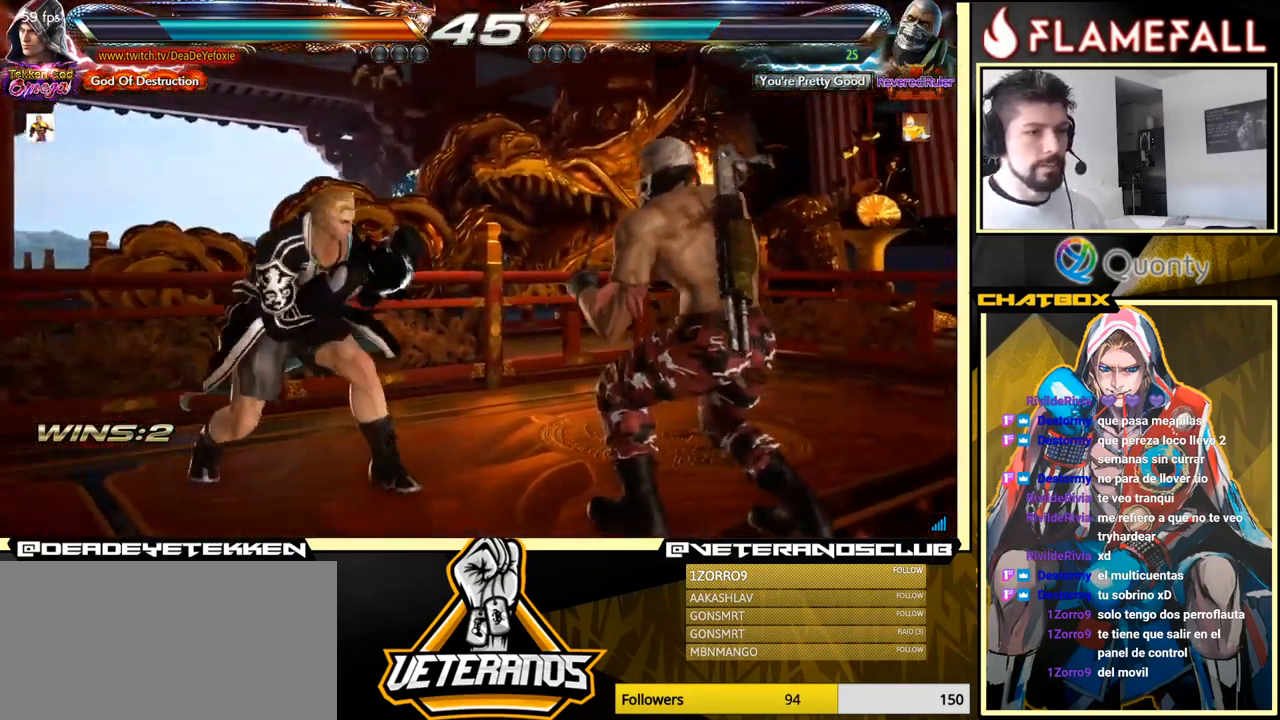
{"buttons": [], "left_stick": "center", "events": [[34, "X", "down"], [167, "X", "up"], [200, "left_stick", "center"], [284, "left_stick", "left"], [484, "left_stick", "center"]]}
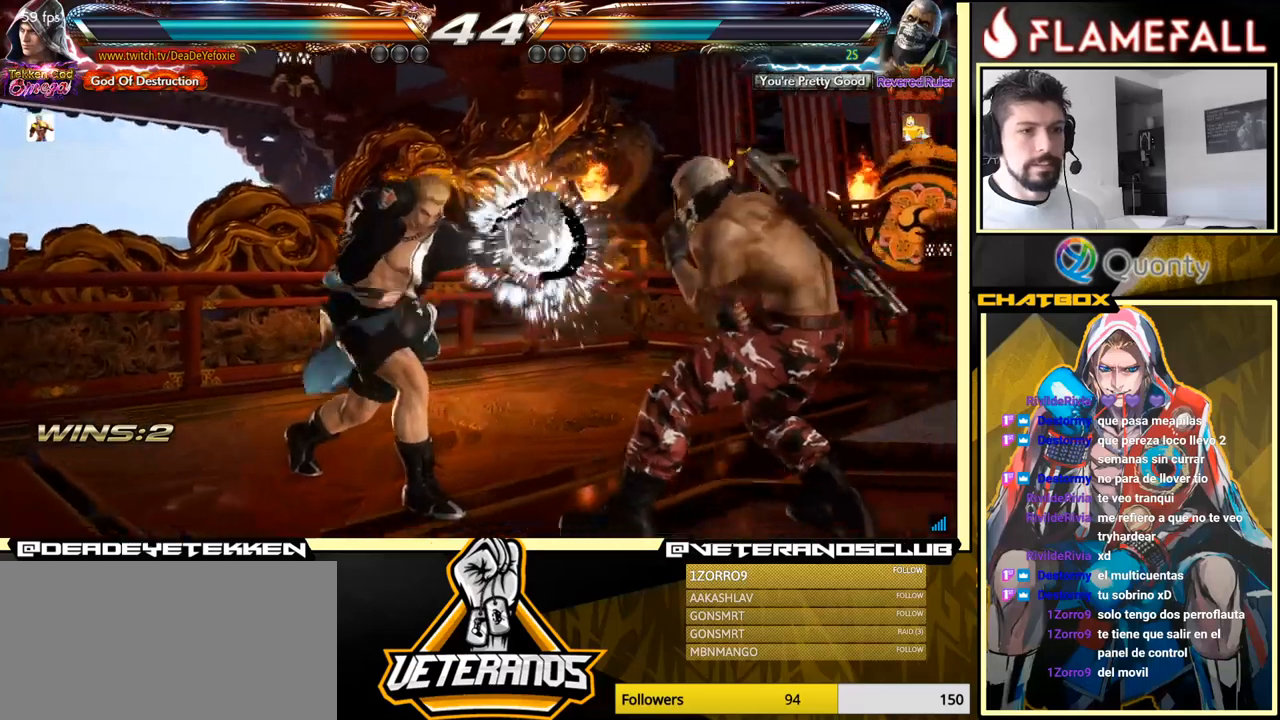
{"buttons": [], "left_stick": "down", "events": [[383, "left_stick", "down"]]}
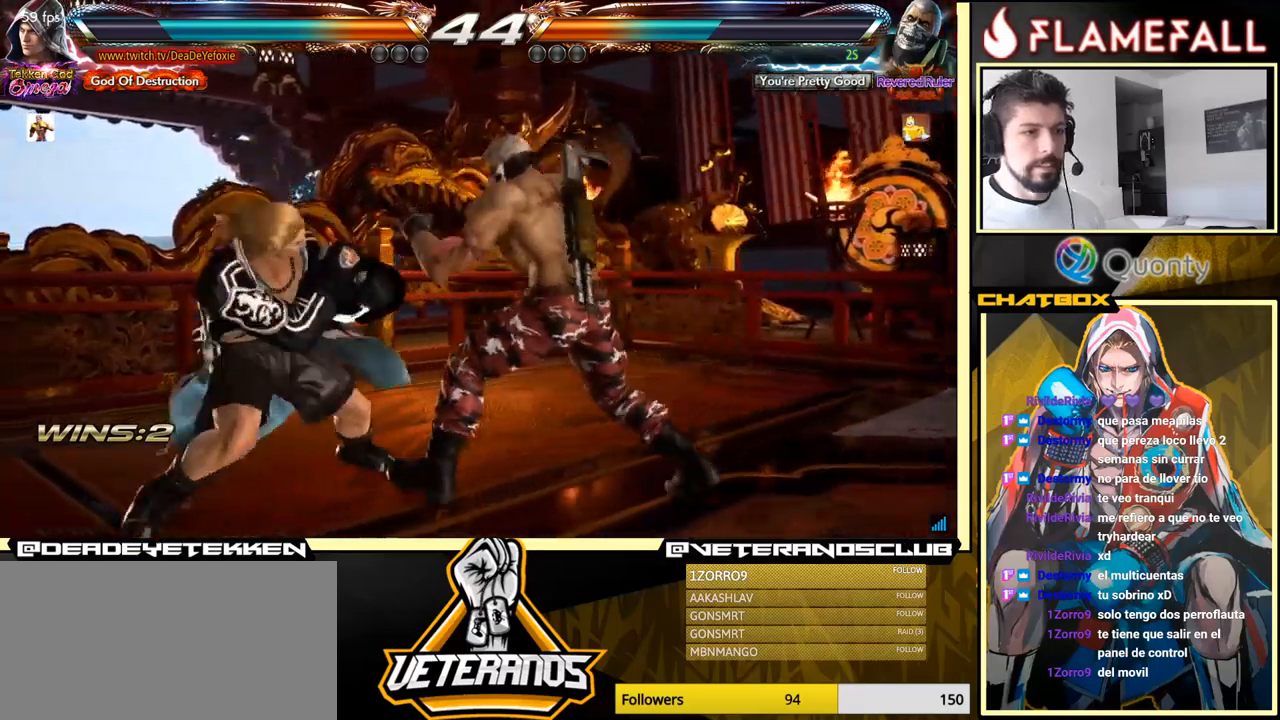
{"buttons": [], "left_stick": "left", "events": [[300, "left_stick", "center"], [333, "X", "down"], [467, "X", "up"], [467, "left_stick", "left"]]}
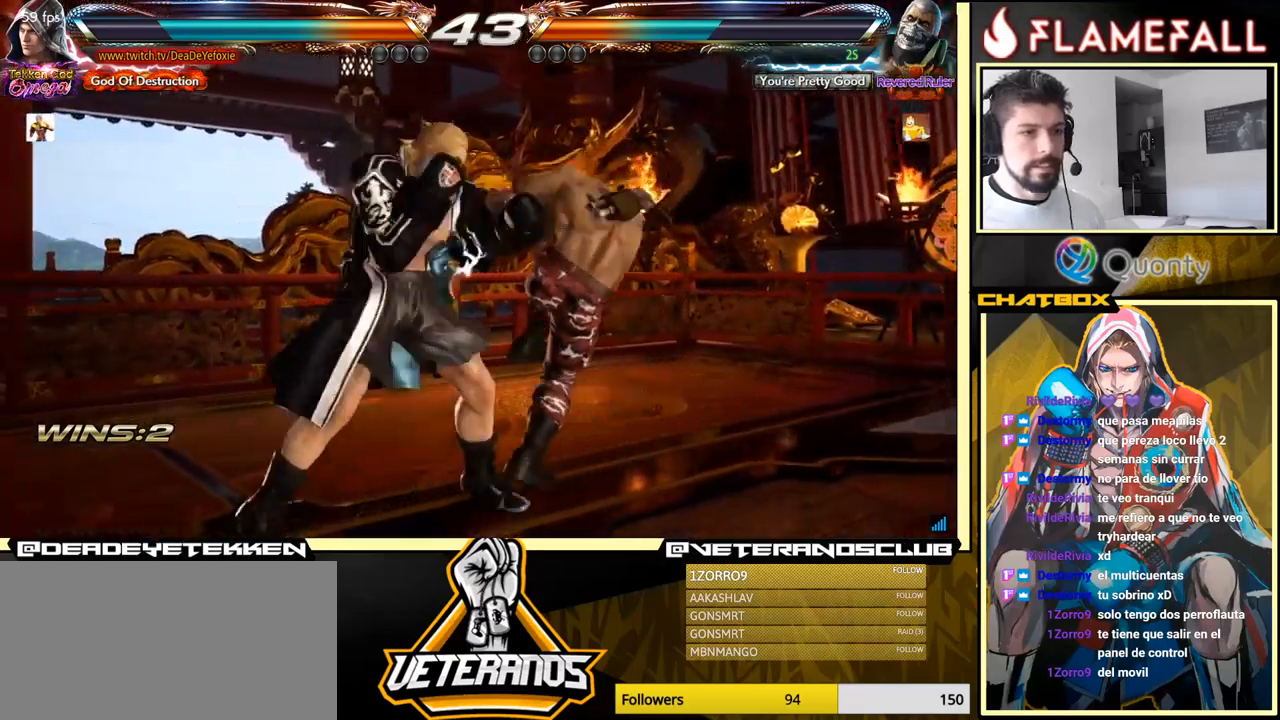
{"buttons": [], "left_stick": "left", "events": [[283, "X", "down"], [383, "X", "up"]]}
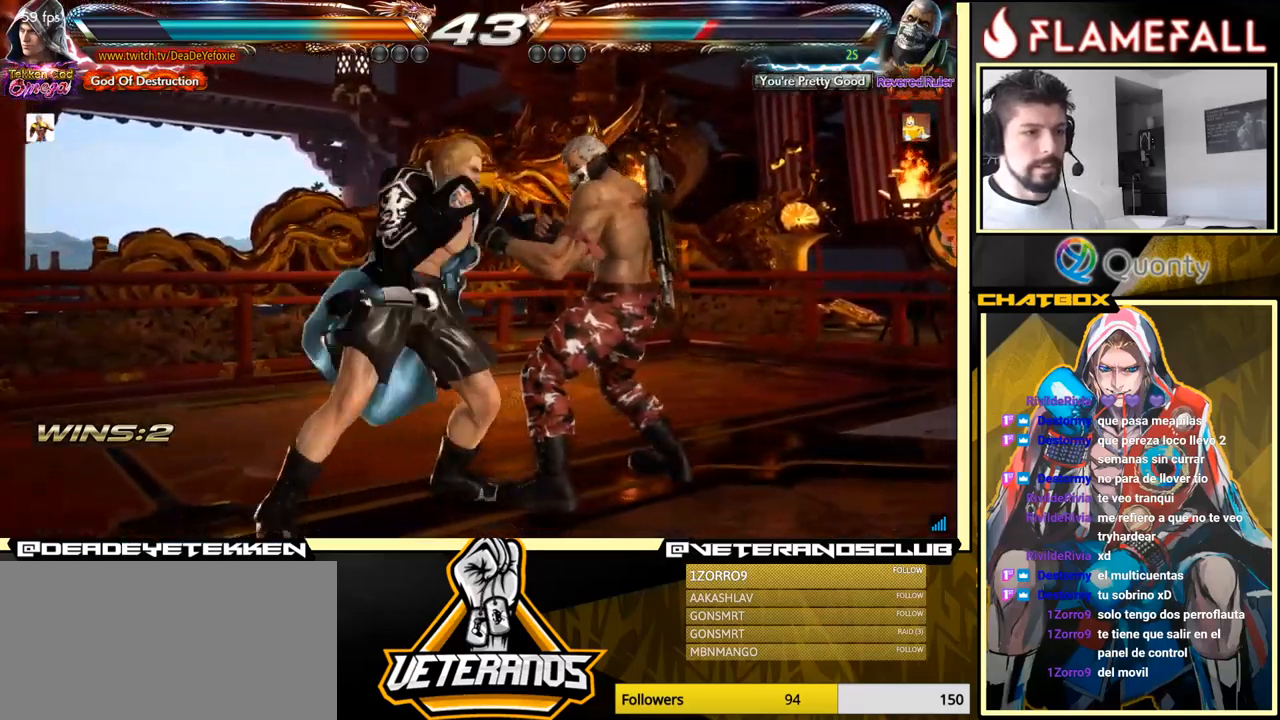
{"buttons": [], "left_stick": "left", "events": [[217, "left_stick", "down-left"], [400, "left_stick", "left"]]}
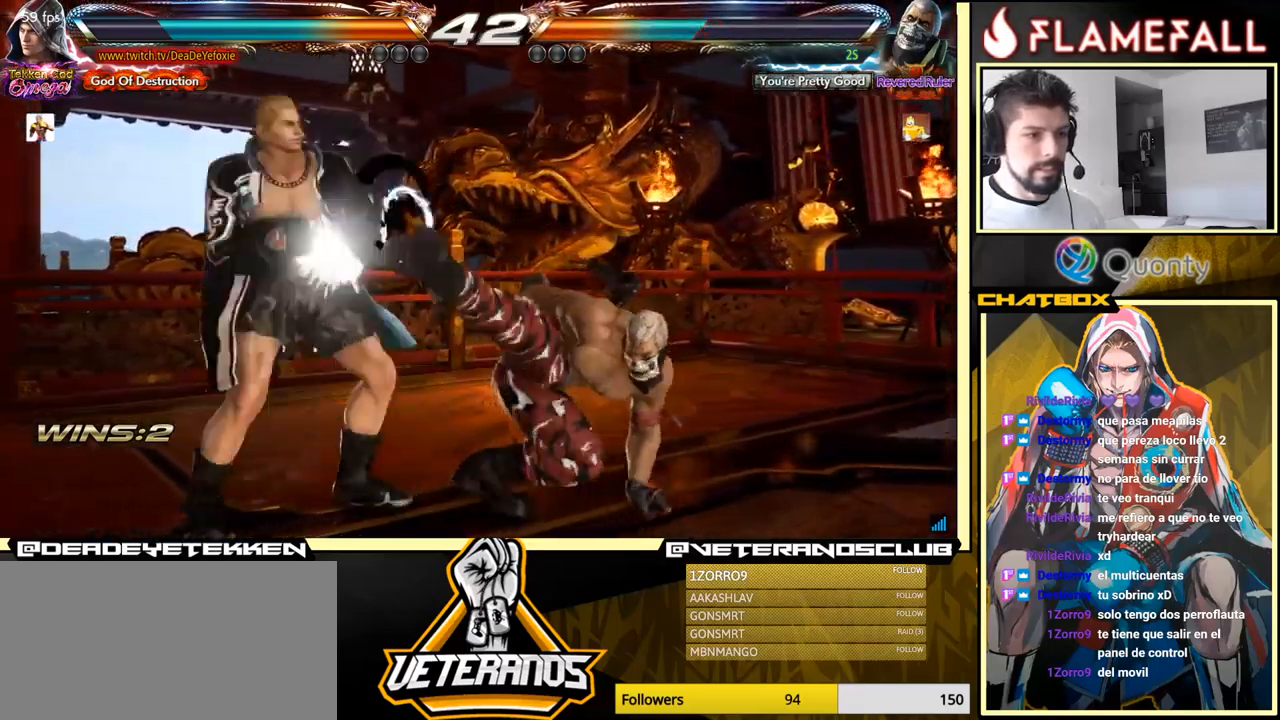
{"buttons": ["X"], "left_stick": "right", "events": [[217, "left_stick", "center"], [267, "X", "down"], [317, "X", "up"], [400, "X", "down"], [433, "X", "up"], [450, "left_stick", "right"], [483, "X", "down"]]}
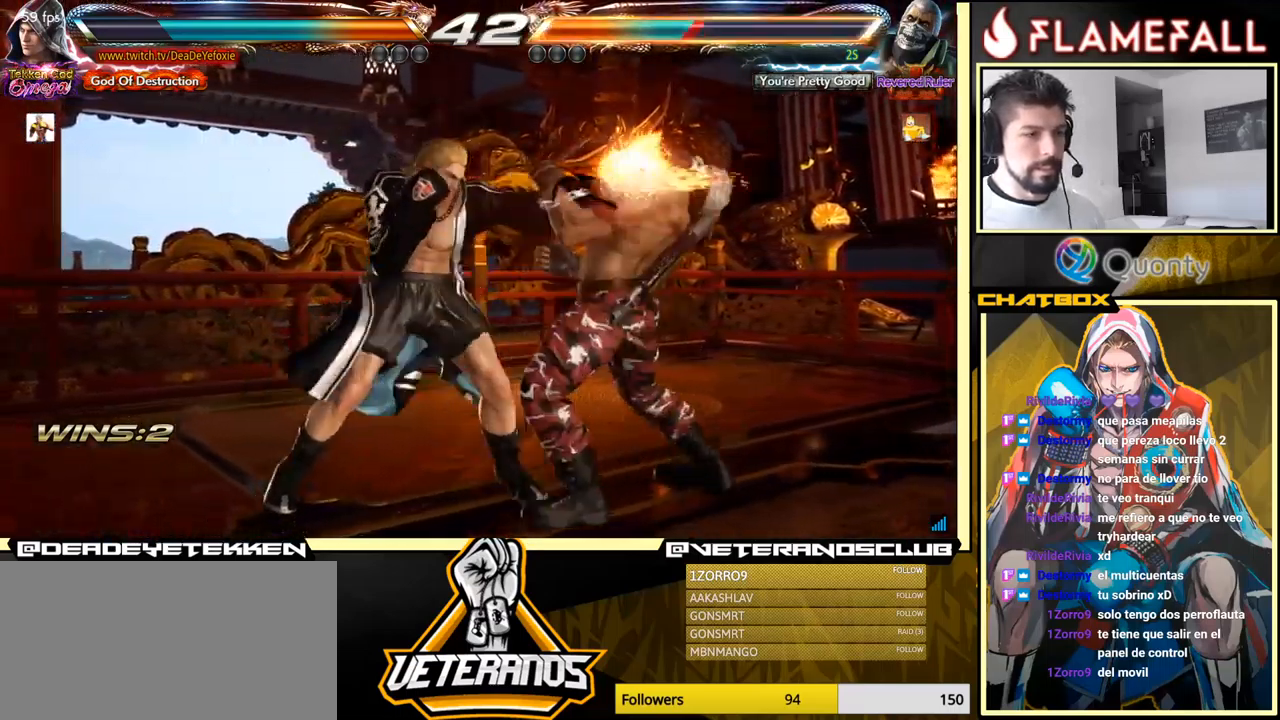
{"buttons": ["A"], "left_stick": "right", "events": [[17, "X", "up"], [17, "Y", "down"], [100, "Y", "up"], [167, "A", "down"]]}
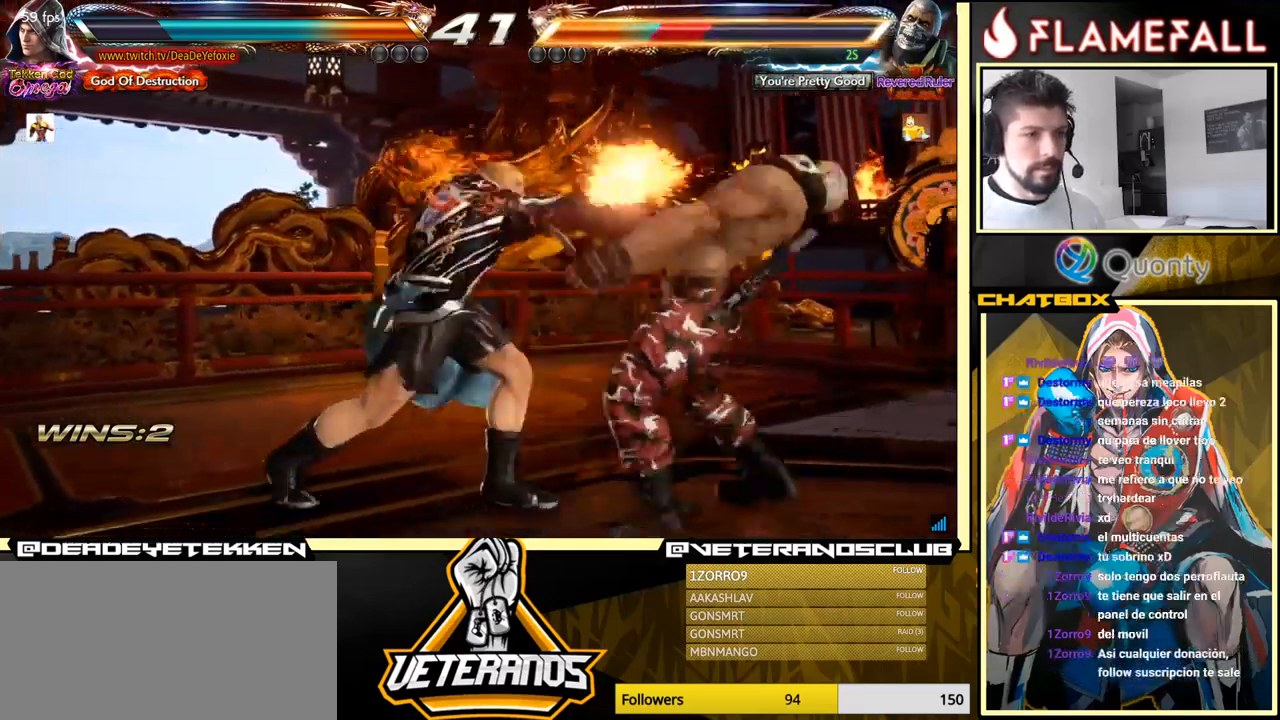
{"buttons": [], "left_stick": "right", "events": [[117, "A", "up"], [217, "left_stick", "down-left"], [433, "left_stick", "right"]]}
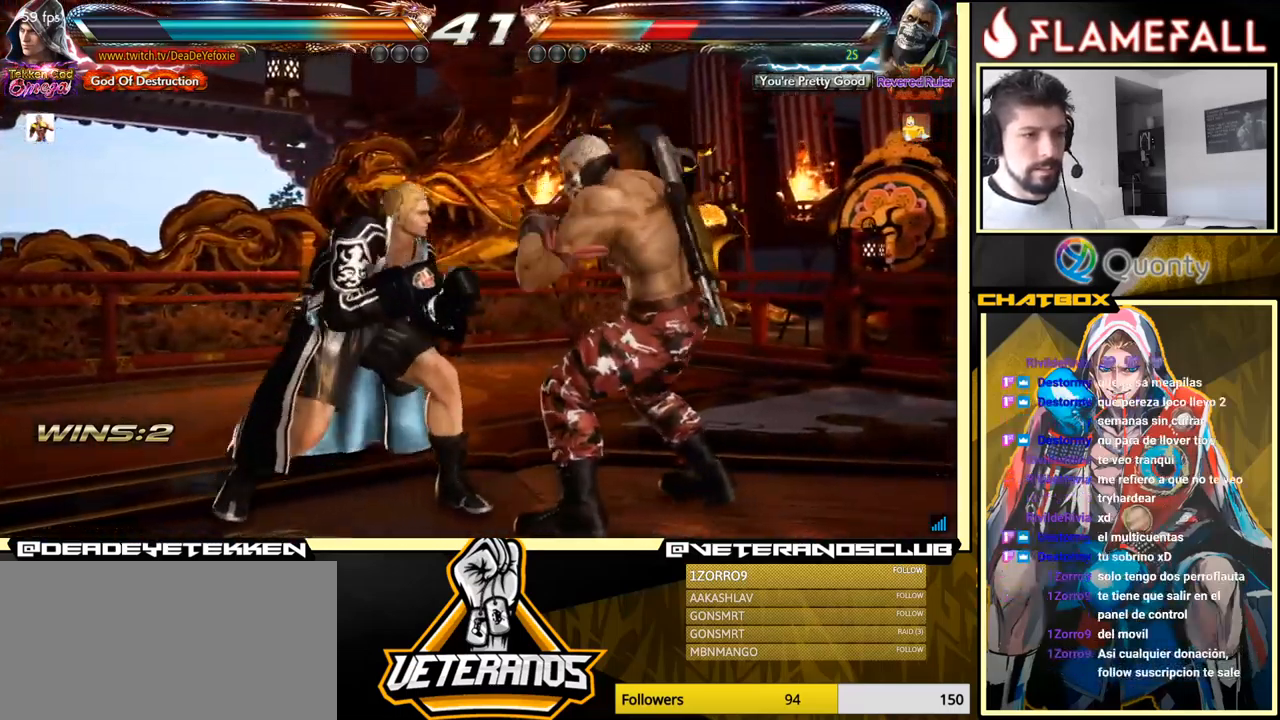
{"buttons": [], "left_stick": "down-right", "events": [[233, "left_stick", "center"], [283, "left_stick", "right"], [500, "left_stick", "down-right"]]}
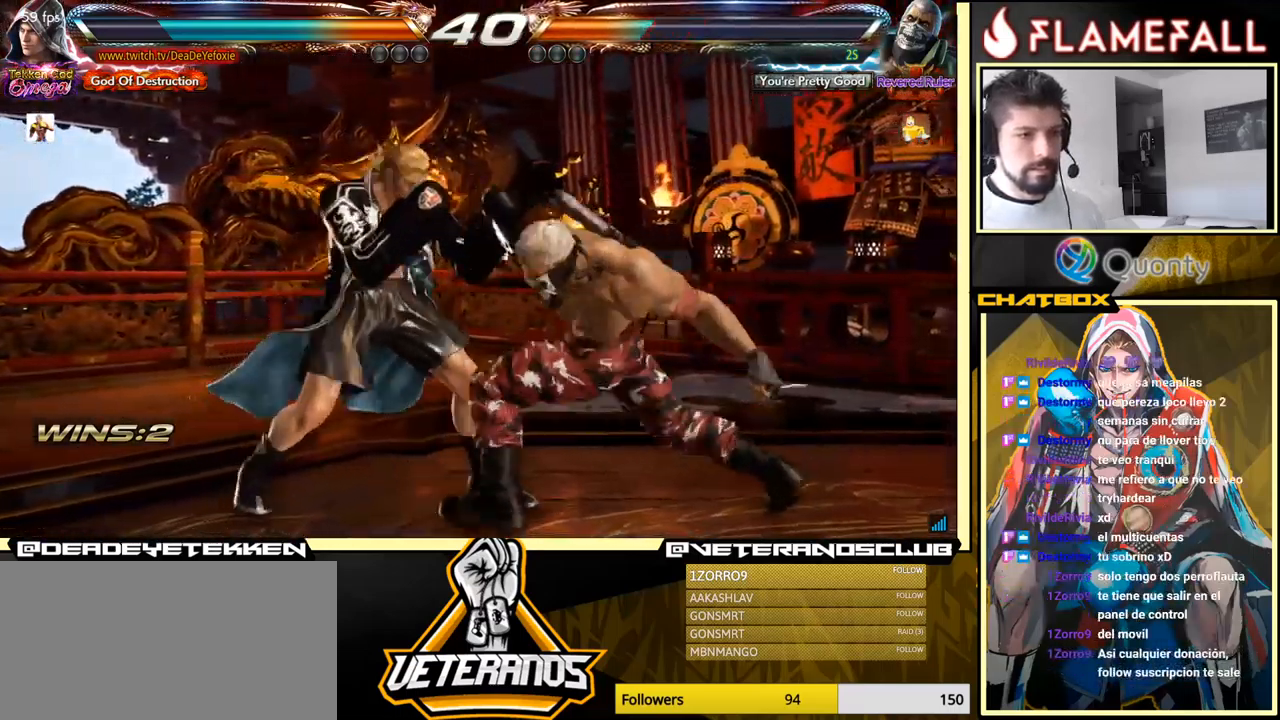
{"buttons": [], "left_stick": "left", "events": [[50, "left_stick", "down"], [100, "left_stick", "center"], [250, "left_stick", "left"]]}
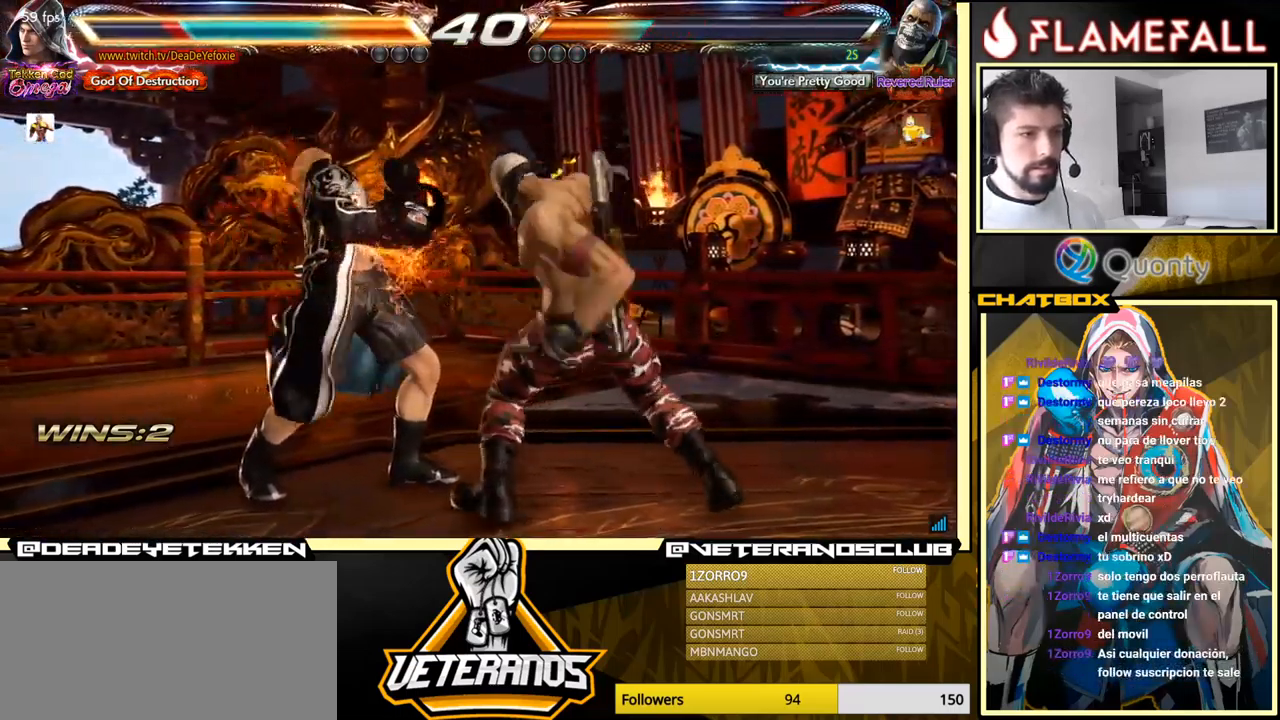
{"buttons": [], "left_stick": "center", "events": [[383, "left_stick", "center"]]}
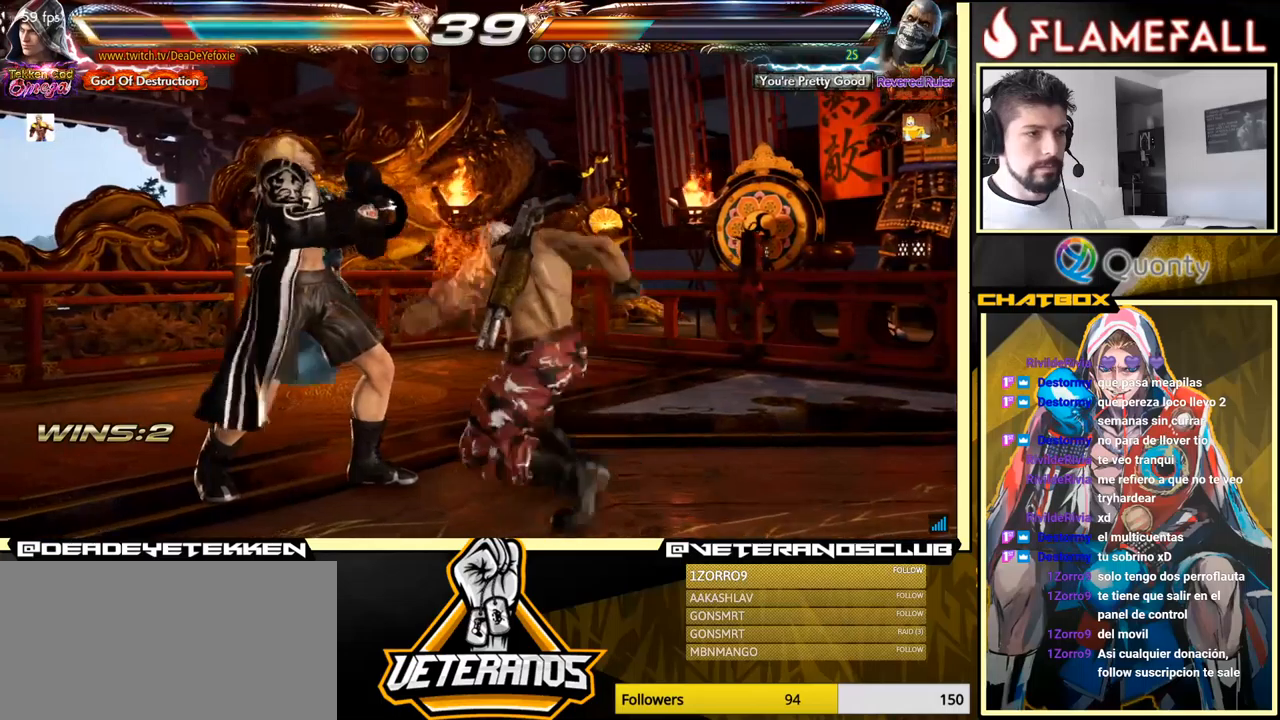
{"buttons": [], "left_stick": "center", "events": []}
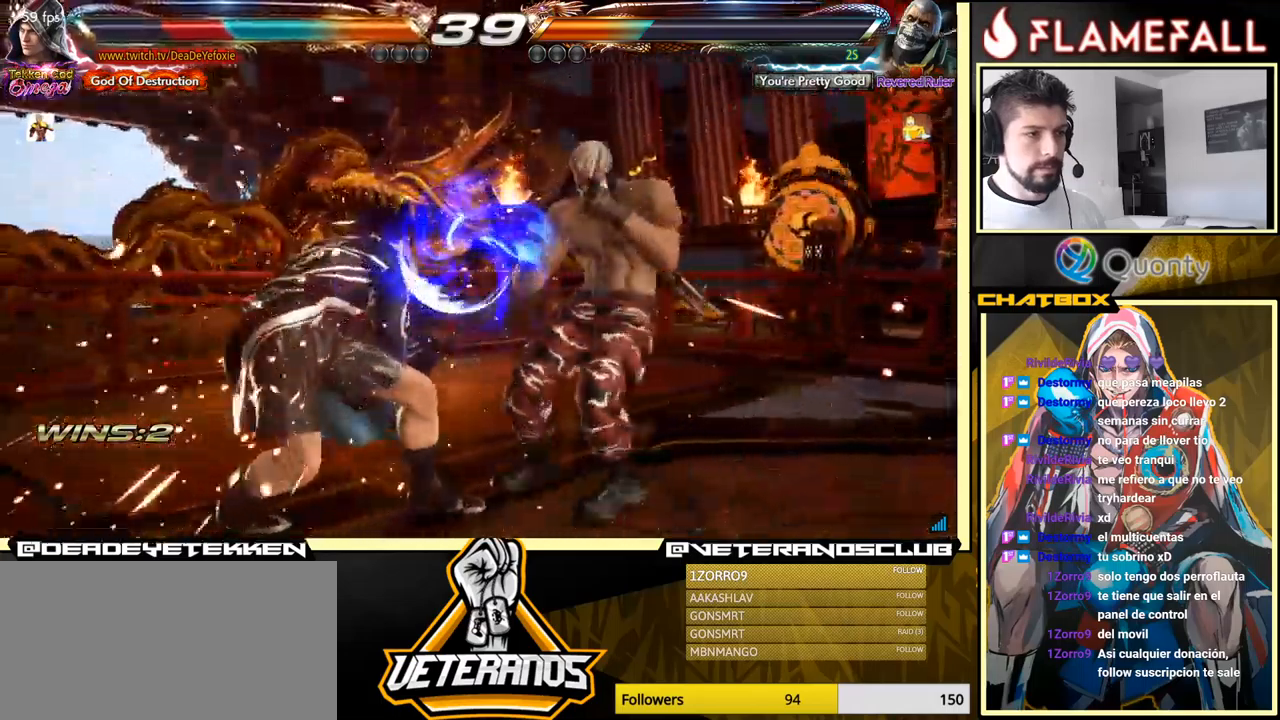
{"buttons": [], "left_stick": "left", "events": [[100, "left_stick", "down"], [150, "left_stick", "center"], [367, "left_stick", "left"], [384, "Y", "down"], [417, "Y", "up"]]}
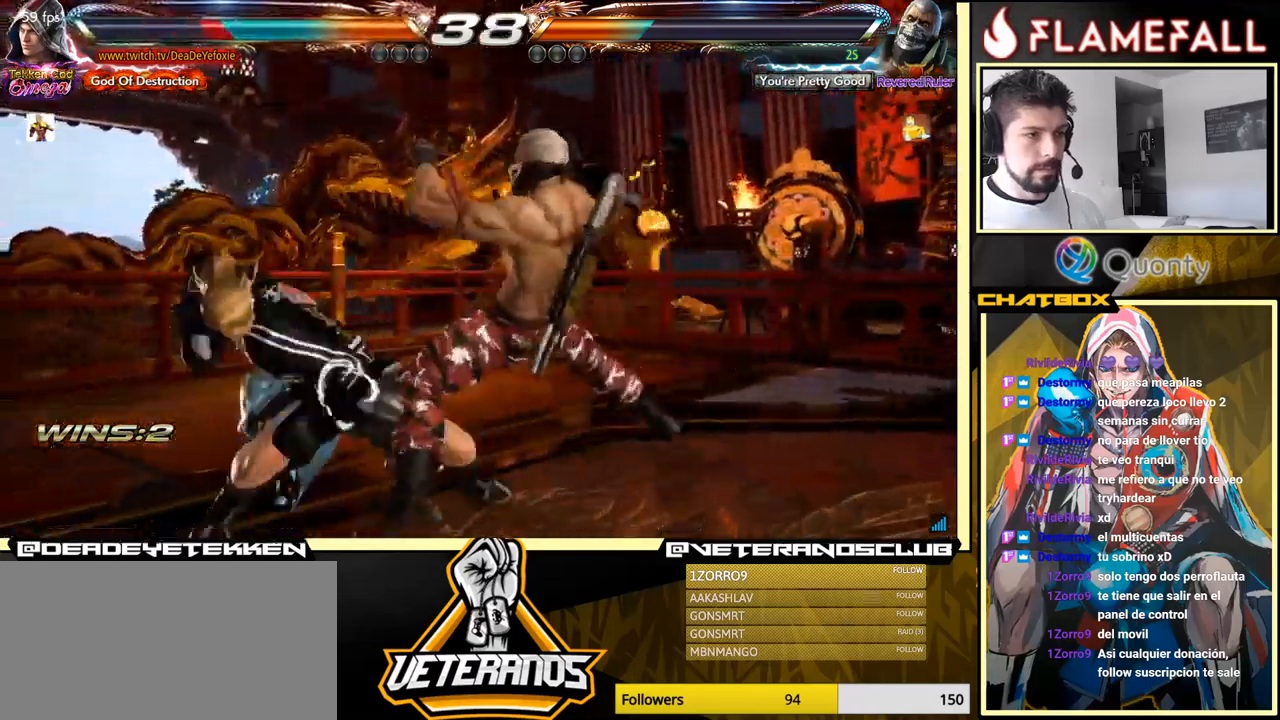
{"buttons": [], "left_stick": "left", "events": []}
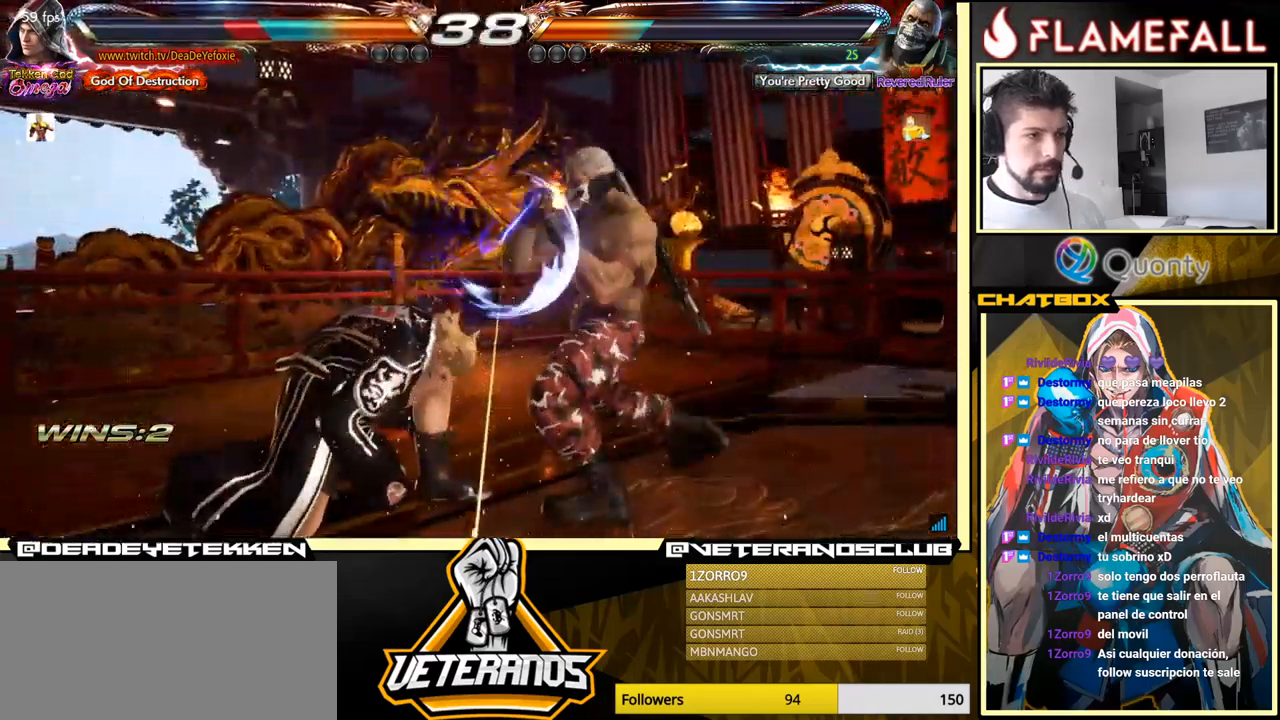
{"buttons": [], "left_stick": "left", "events": []}
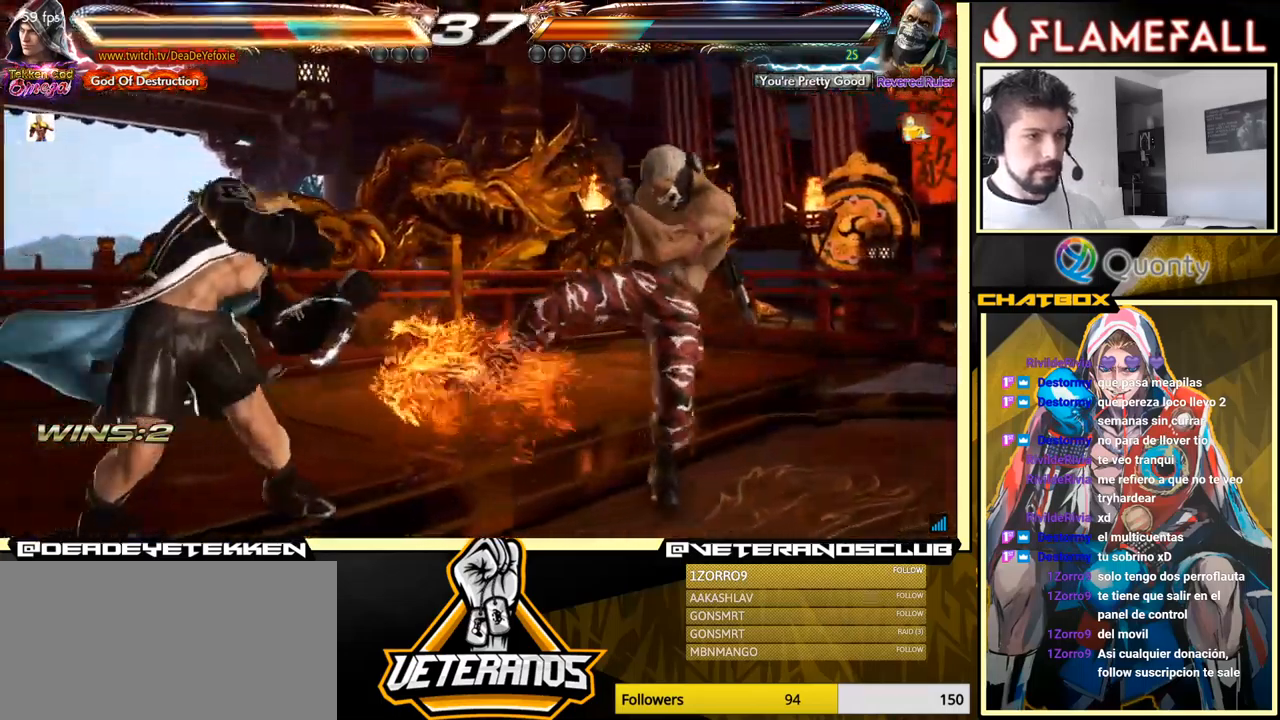
{"buttons": [], "left_stick": "left", "events": [[34, "left_stick", "center"], [250, "left_stick", "right"], [317, "left_stick", "center"], [367, "left_stick", "left"], [417, "left_stick", "center"], [467, "left_stick", "left"]]}
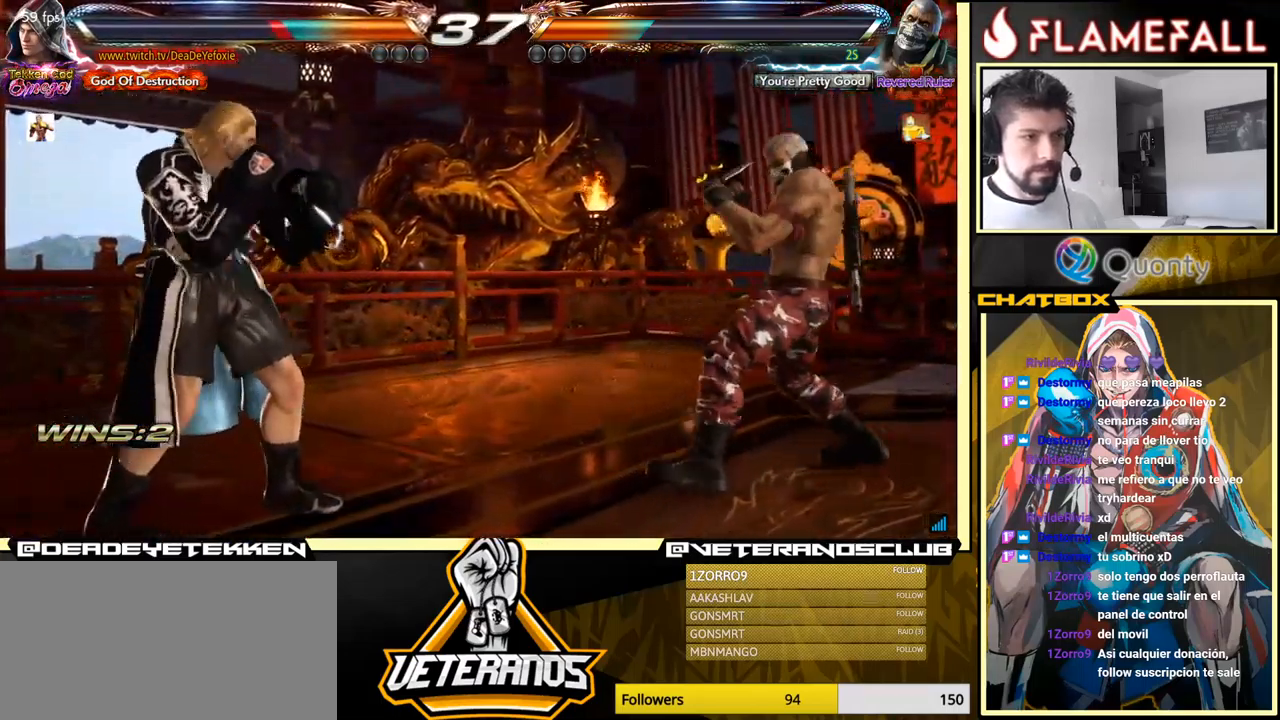
{"buttons": [], "left_stick": "down", "events": [[84, "left_stick", "down"], [134, "left_stick", "down-left"], [434, "left_stick", "down"]]}
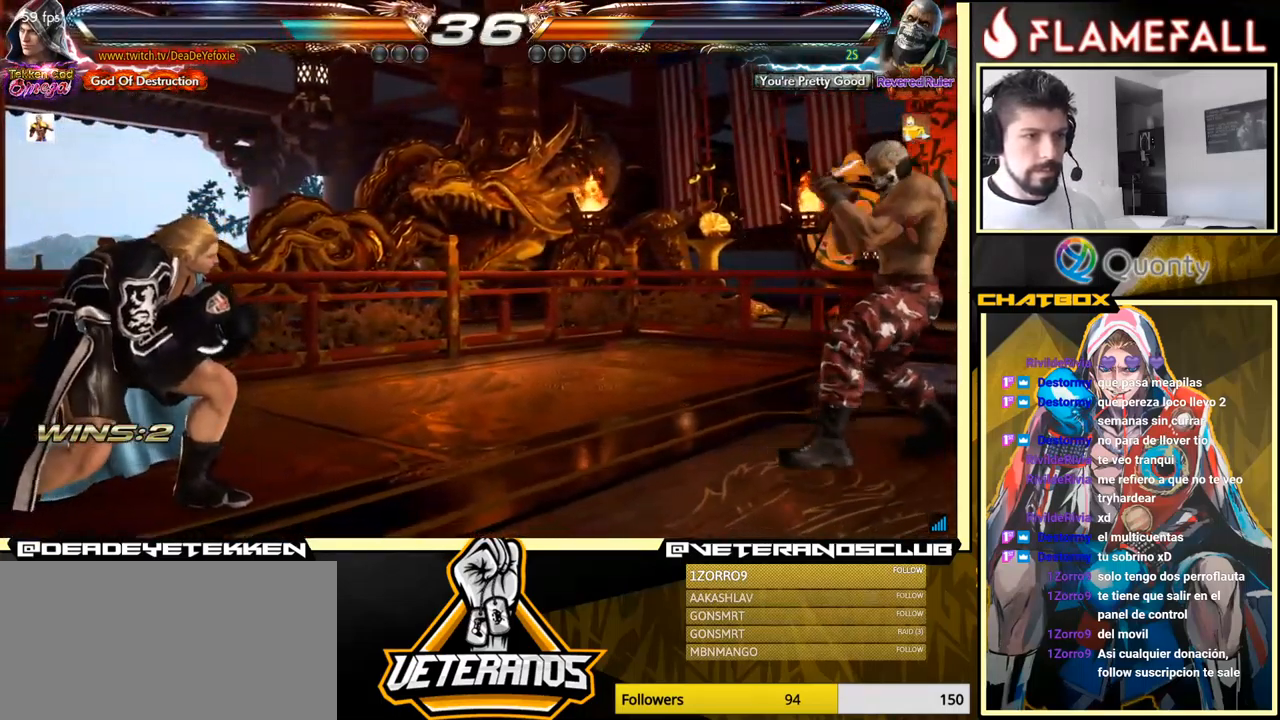
{"buttons": [], "left_stick": "center", "events": [[67, "left_stick", "up-left"], [134, "left_stick", "center"], [217, "left_stick", "down"], [300, "left_stick", "center"], [350, "left_stick", "up"], [417, "left_stick", "center"]]}
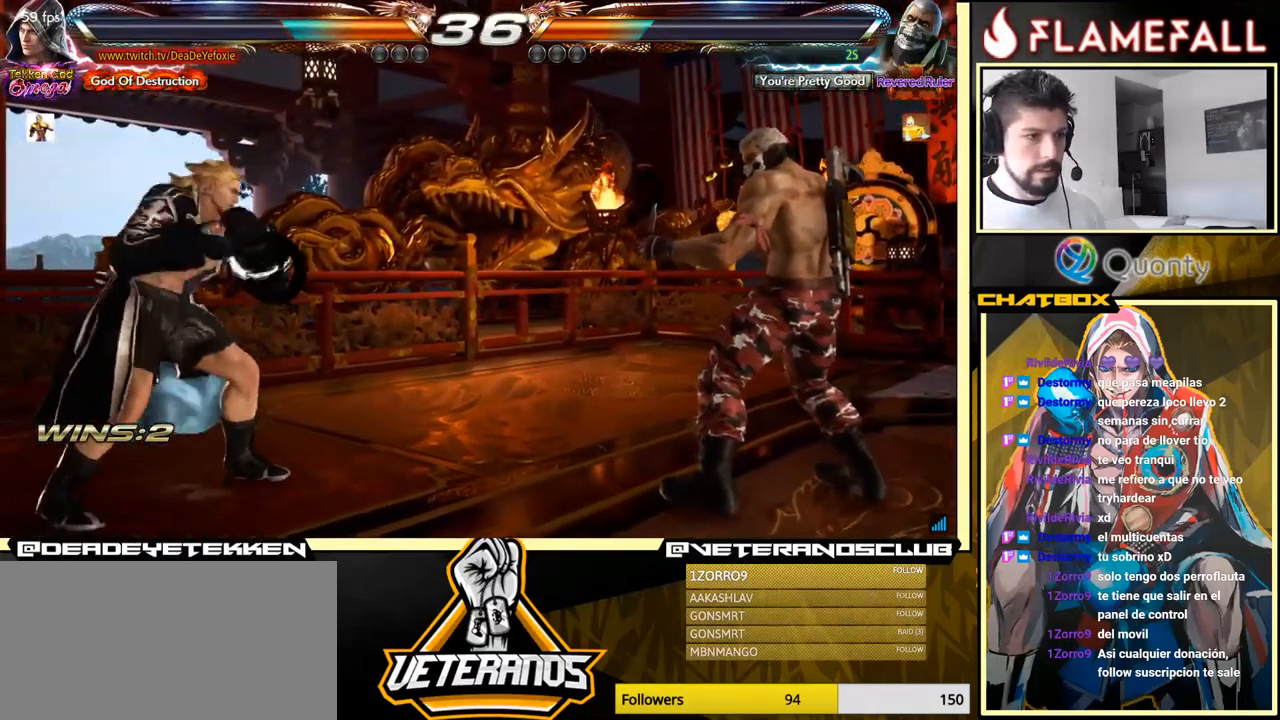
{"buttons": [], "left_stick": "center", "events": [[17, "left_stick", "down"], [84, "left_stick", "left"], [300, "left_stick", "center"]]}
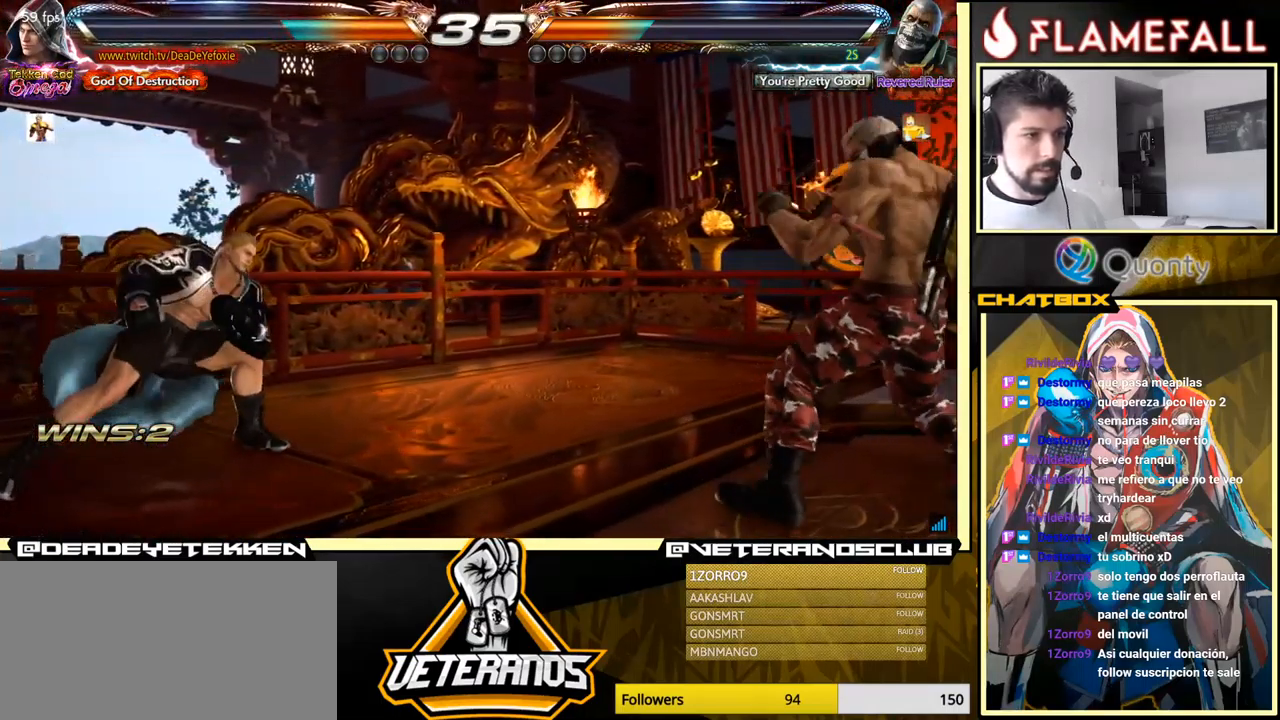
{"buttons": [], "left_stick": "down", "events": [[17, "R2", "down"], [134, "R2", "up"], [200, "left_stick", "down"], [234, "Y", "down"], [250, "R1", "down"], [267, "R1", "up"], [284, "Y", "up"]]}
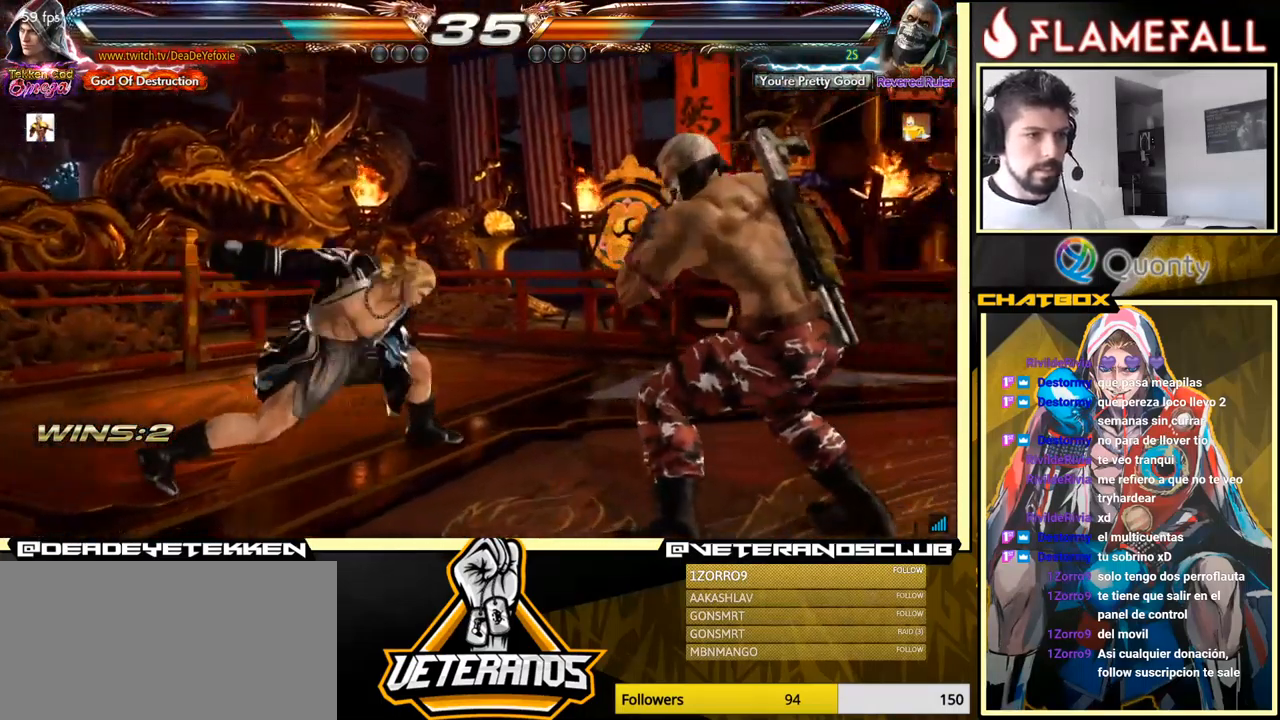
{"buttons": [], "left_stick": "left", "events": [[17, "left_stick", "center"], [100, "left_stick", "left"]]}
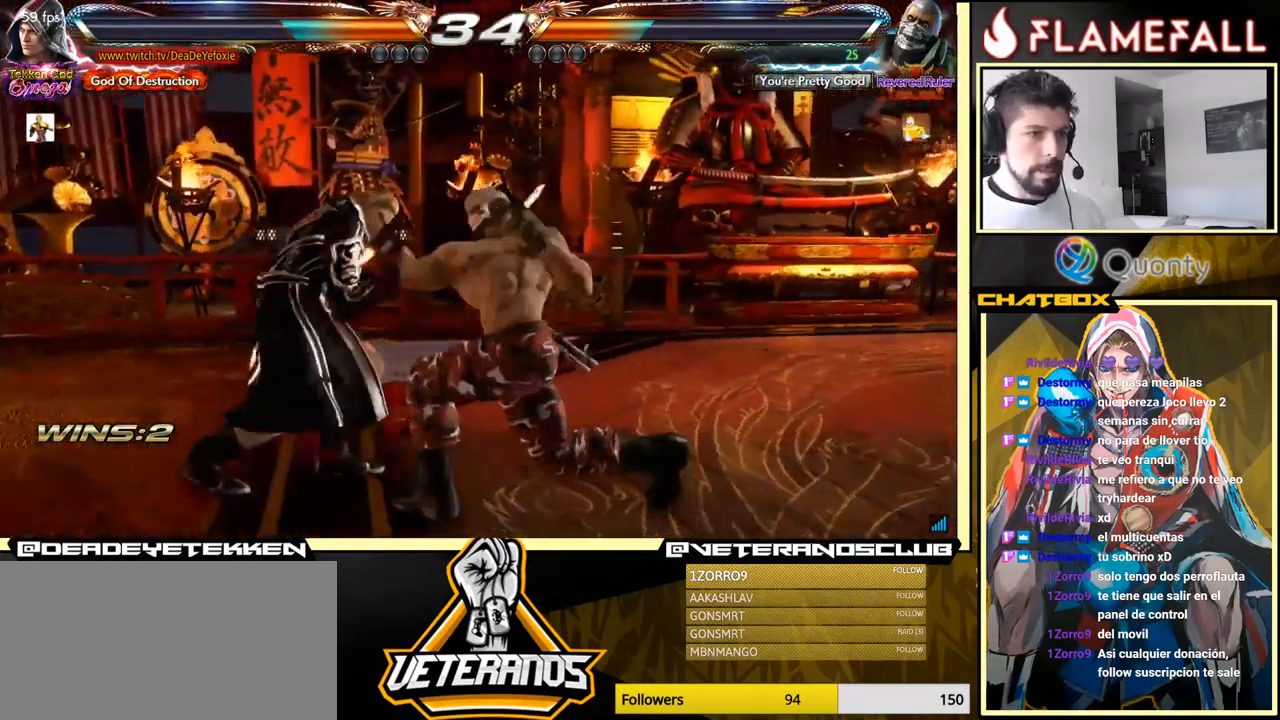
{"buttons": [], "left_stick": "center", "events": [[433, "left_stick", "center"]]}
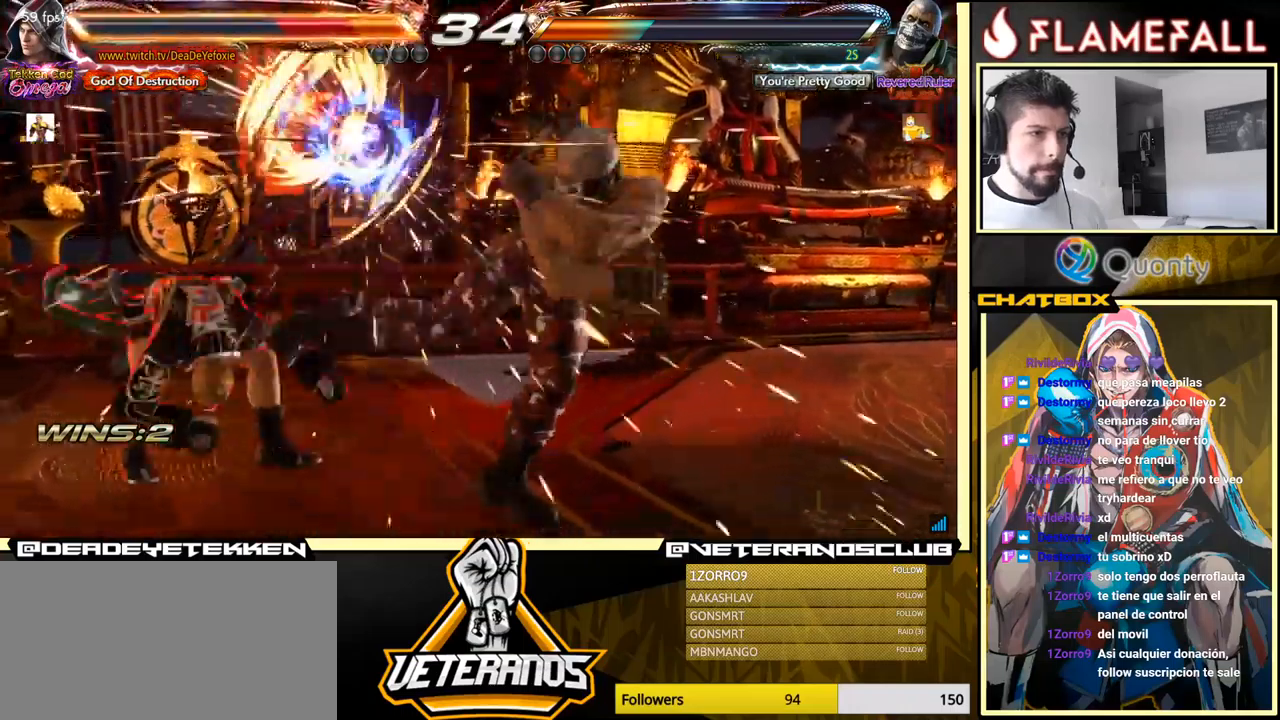
{"buttons": [], "left_stick": "center", "events": []}
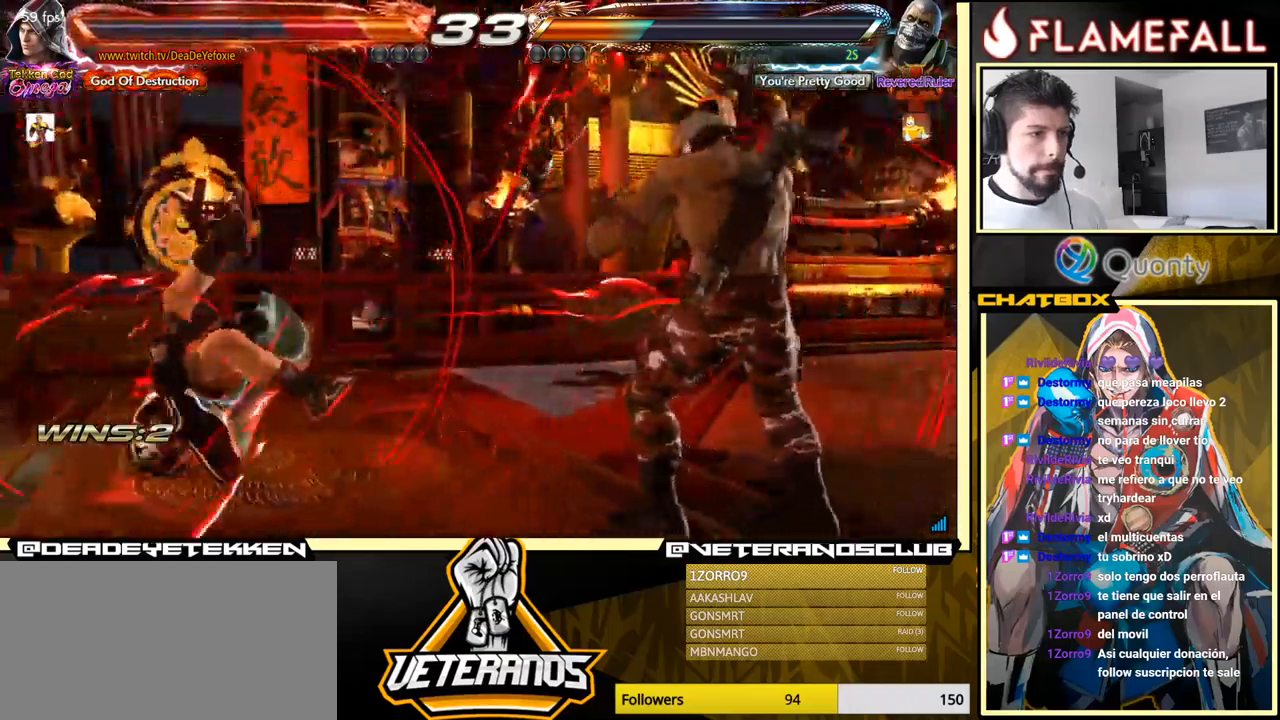
{"buttons": [], "left_stick": "center", "events": []}